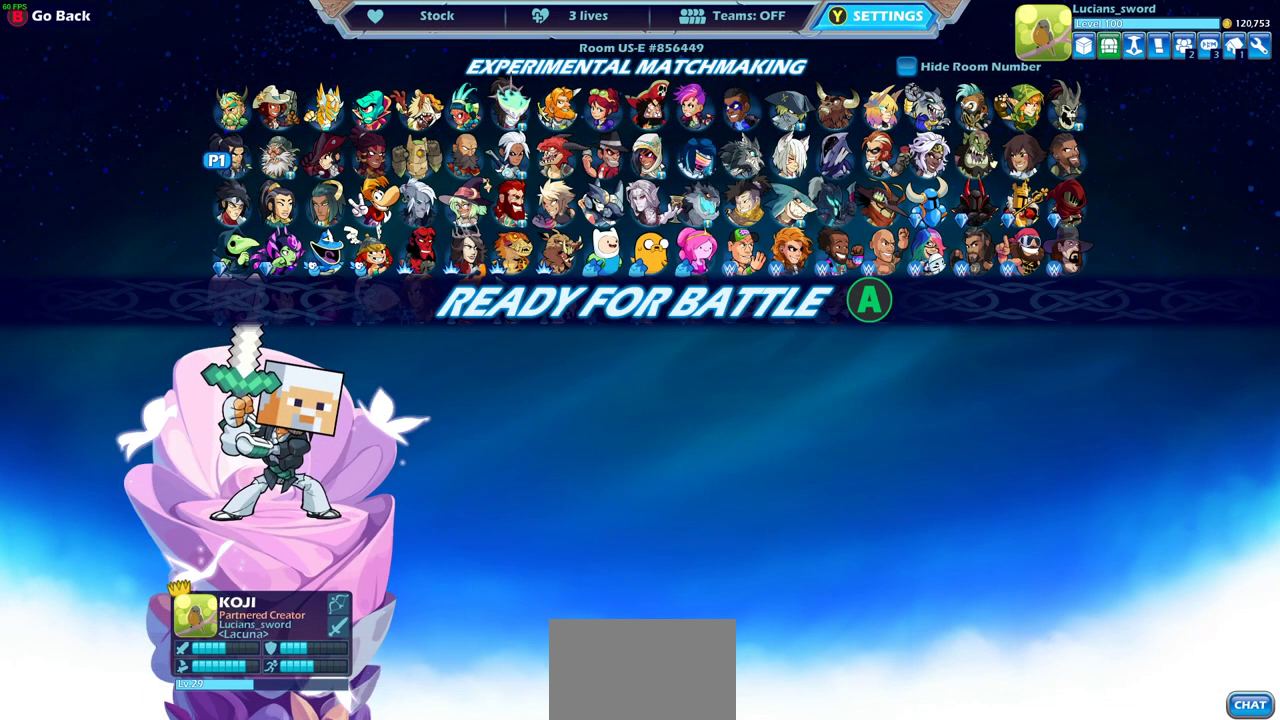
Gameplay with a controller (PlayStation layout); each line is a JSON object with the inputs held at the frame after it (dt_ms = milliseconds from this image to that frame). "events" lists button and stick changes between this image and that frame as [ms after this image, input, new state], when the widget could be followed in between. This document gives stick clicks only as held states, not as events.
{"dt_ms": 700, "buttons": [], "left_stick": "center", "right_stick": "center", "events": [[100, "CROSS", "up"]]}
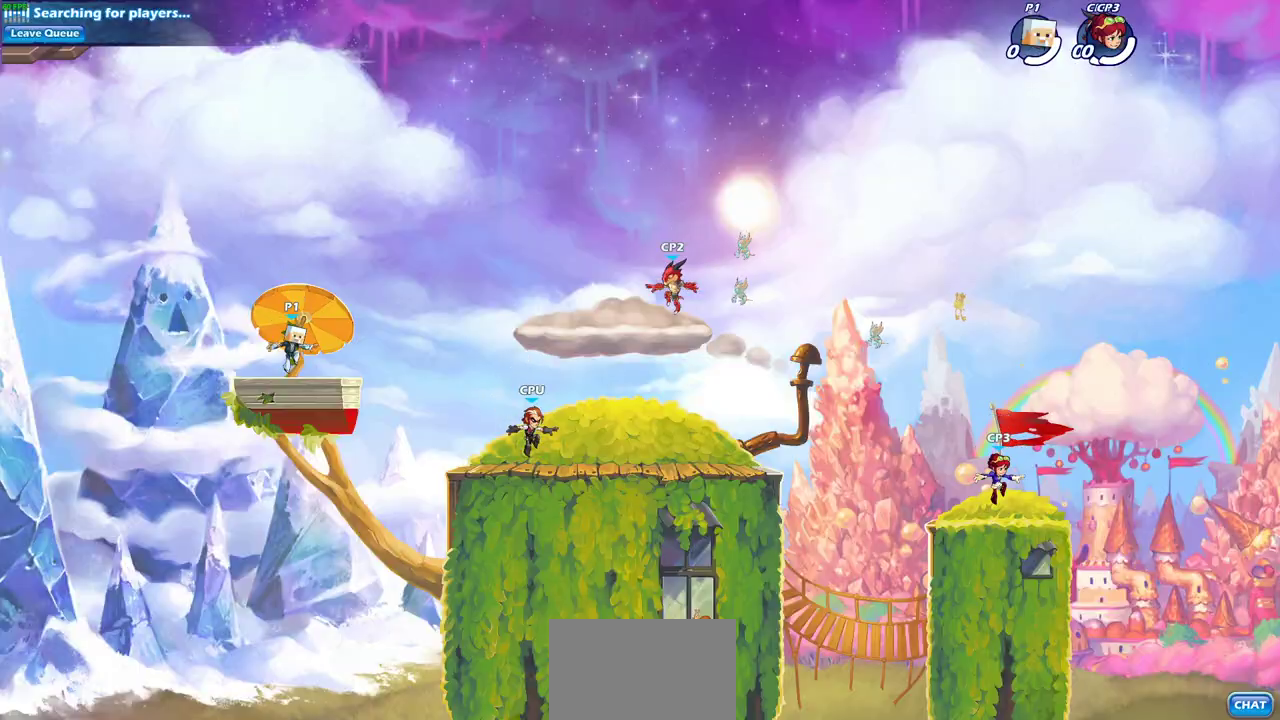
{"dt_ms": 700, "buttons": [], "left_stick": "up-right", "right_stick": "center", "events": [[367, "left_stick", "right"], [417, "R2", "down"], [433, "CROSS", "down"], [533, "left_stick", "up-right"], [583, "CROSS", "up"], [617, "R2", "up"]]}
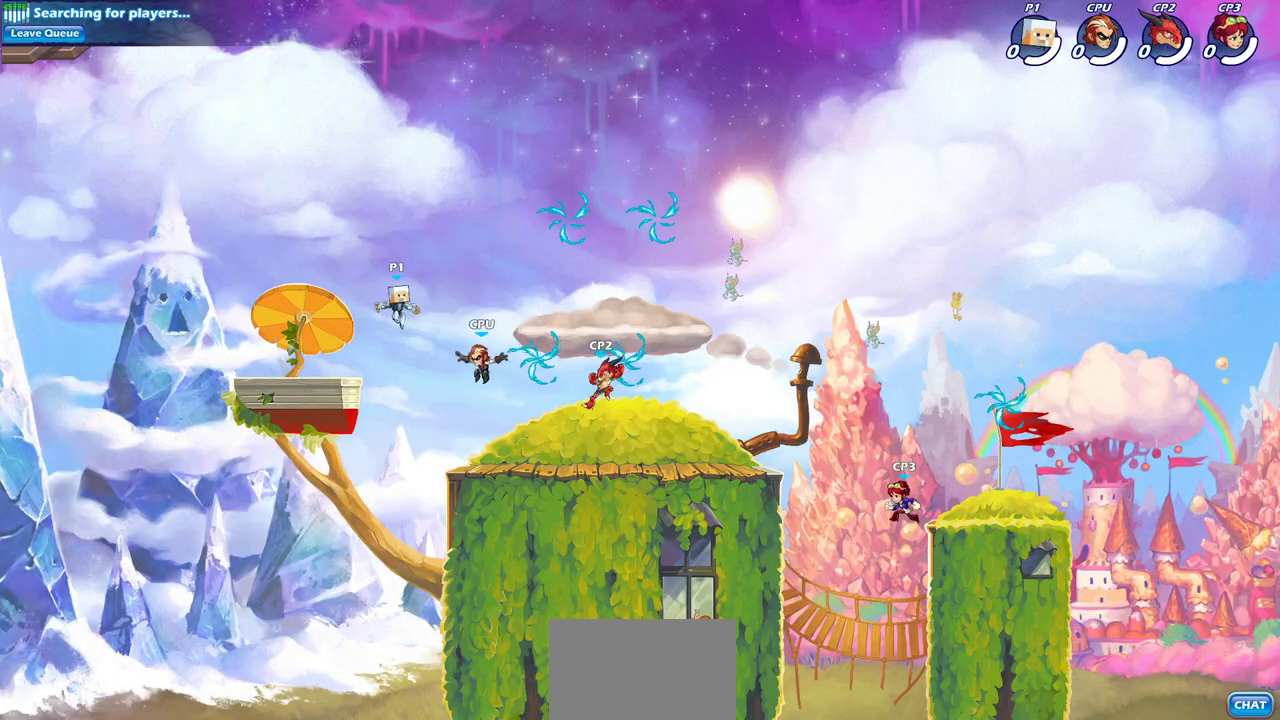
{"dt_ms": 300, "buttons": [], "left_stick": "right", "right_stick": "center", "events": [[50, "left_stick", "right"], [117, "CROSS", "down"], [217, "CROSS", "up"]]}
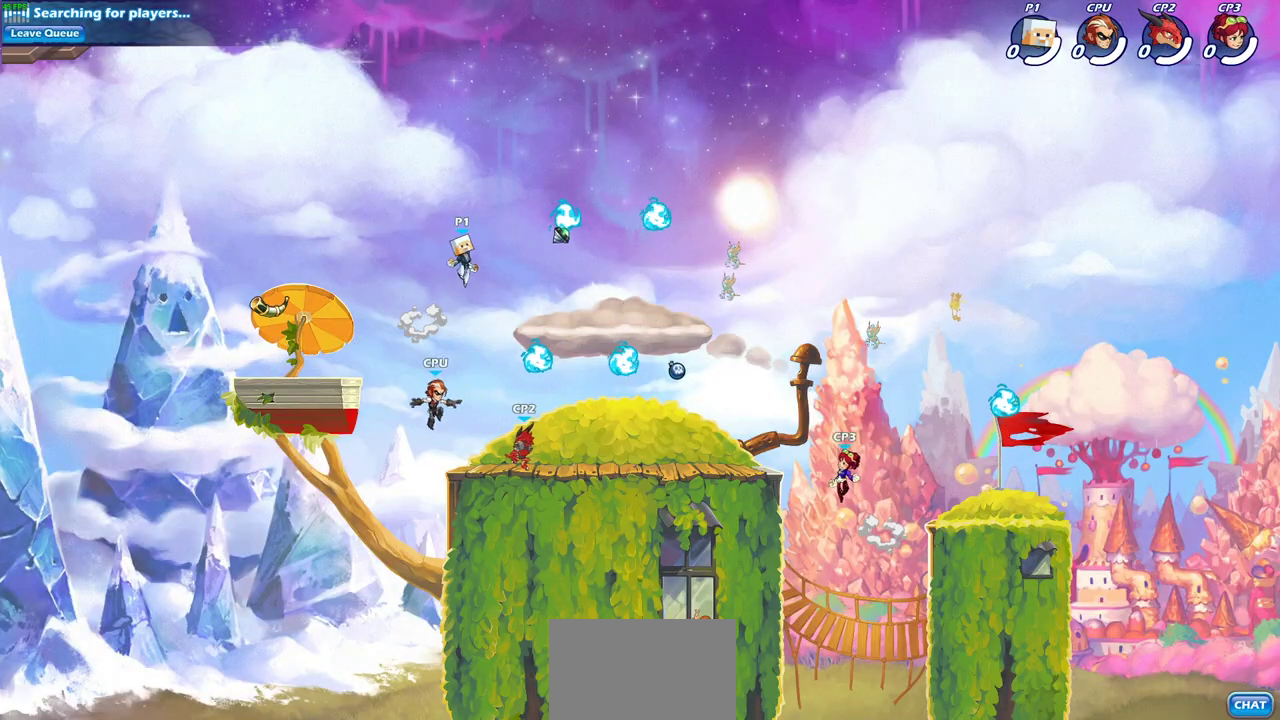
{"dt_ms": 500, "buttons": [], "left_stick": "right", "right_stick": "center", "events": [[83, "left_stick", "up-left"], [500, "left_stick", "right"]]}
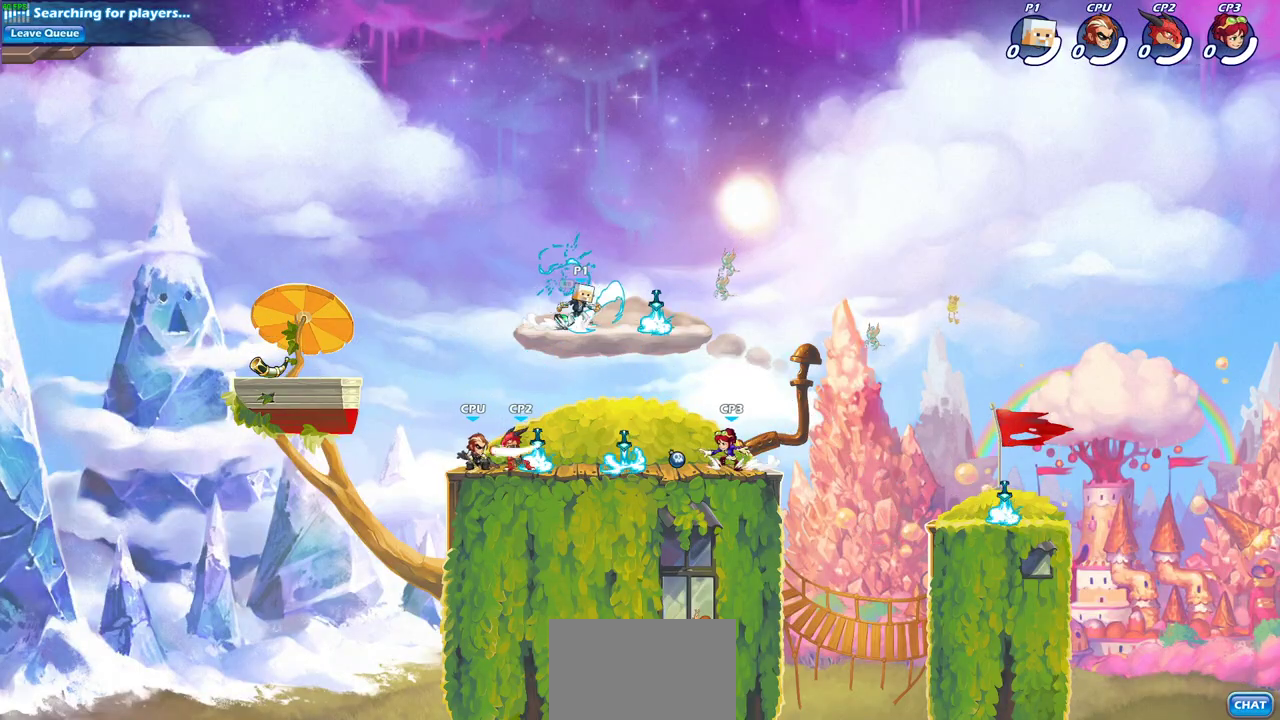
{"dt_ms": 400, "buttons": ["CIRCLE", "R2"], "left_stick": "down-left", "right_stick": "center", "events": [[200, "R2", "down"], [333, "left_stick", "down-left"], [383, "CIRCLE", "down"]]}
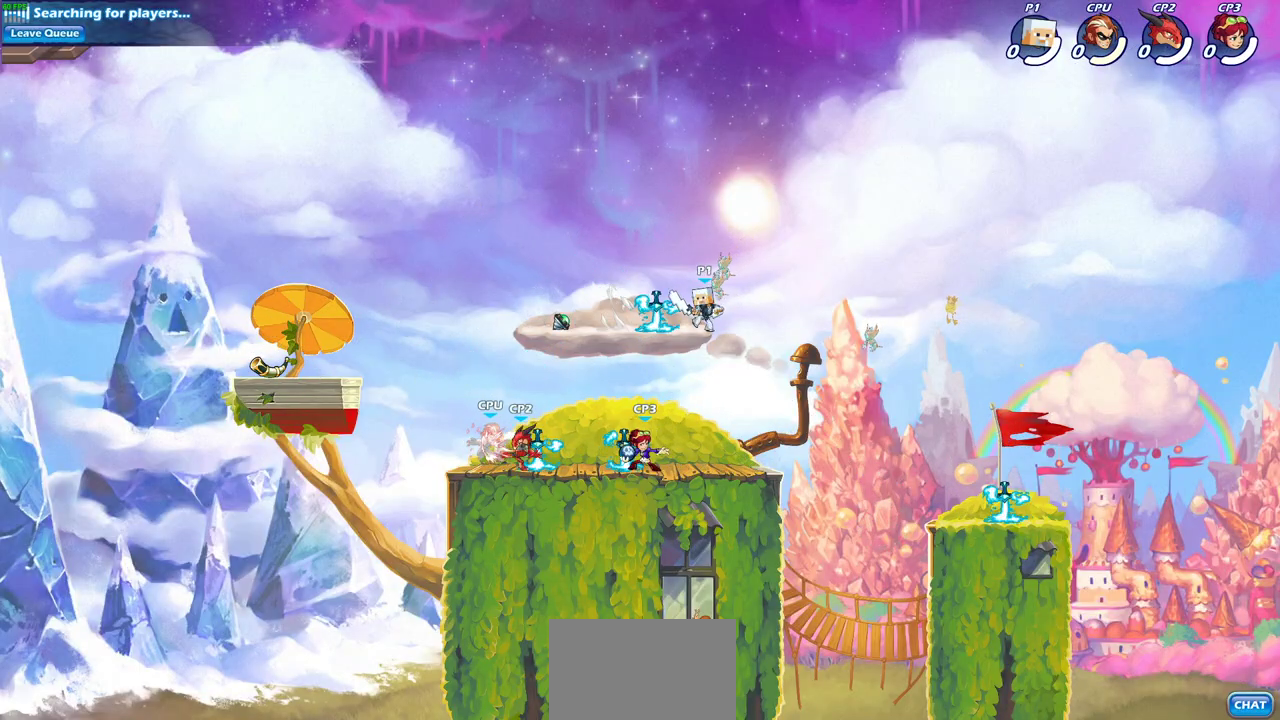
{"dt_ms": 600, "buttons": [], "left_stick": "center", "right_stick": "center", "events": [[67, "R2", "up"], [350, "left_stick", "up-right"], [400, "left_stick", "down-left"], [417, "CIRCLE", "up"], [450, "left_stick", "center"]]}